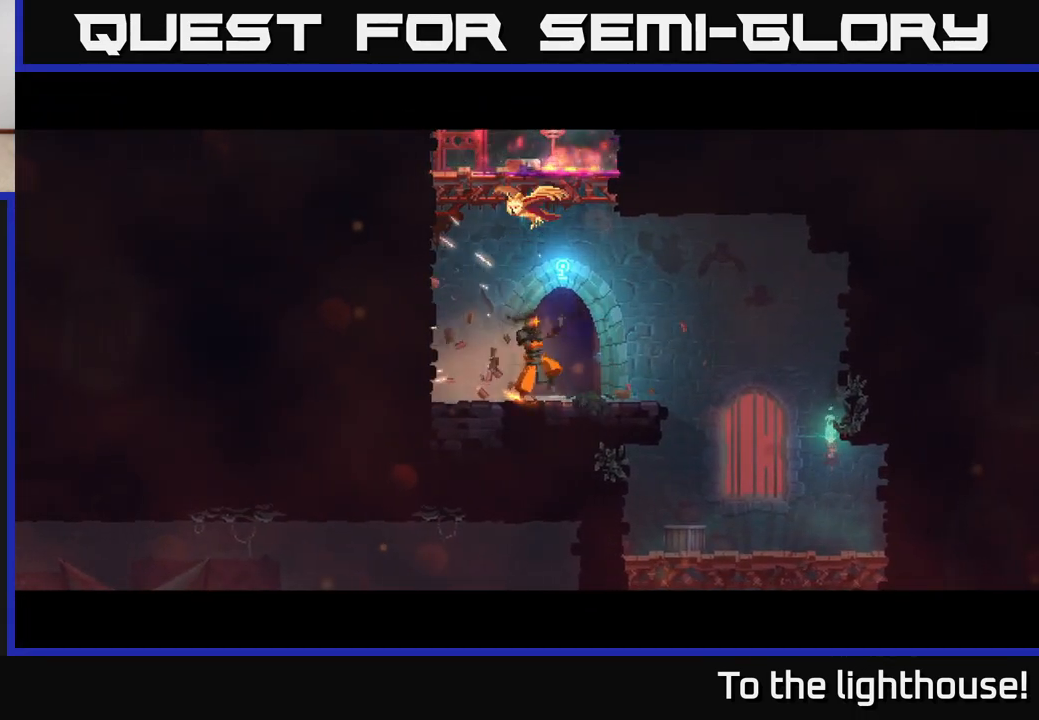
Gameplay with a controller (Xbox layout); each line is a JSON object with the inputs held at the frame after it. "events" lists button and stick changes between this image and that frame as [ms after this image, input, new state], when the widget could be followed in between.
{"buttons": [], "left_stick": "center", "right_stick": "center", "events": []}
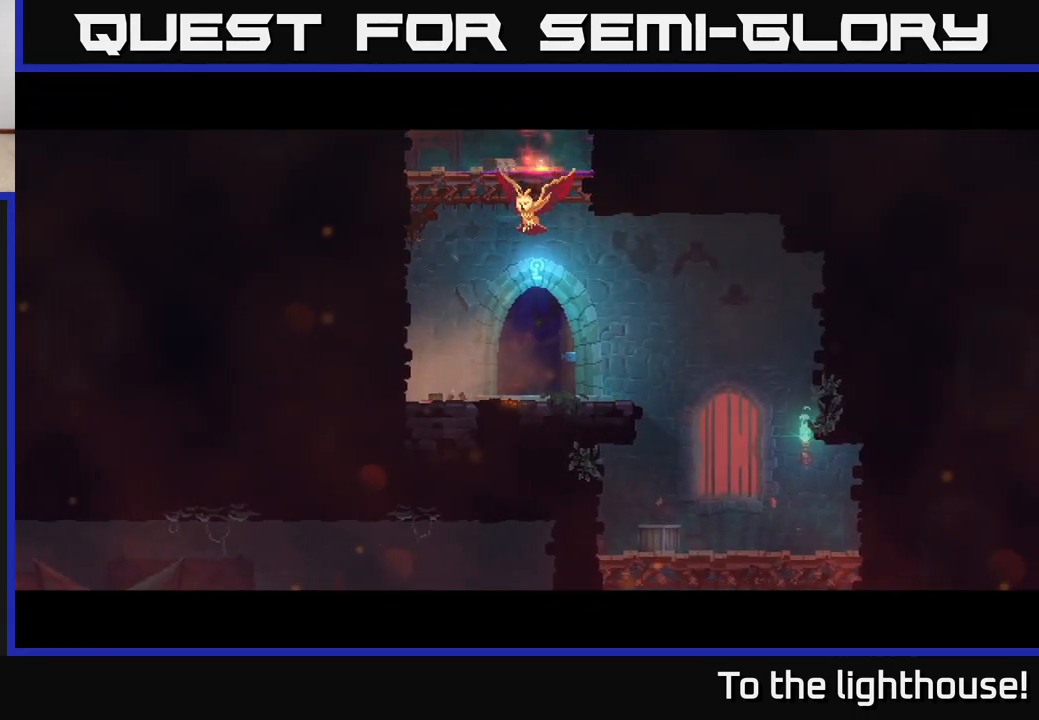
{"buttons": [], "left_stick": "center", "right_stick": "center", "events": []}
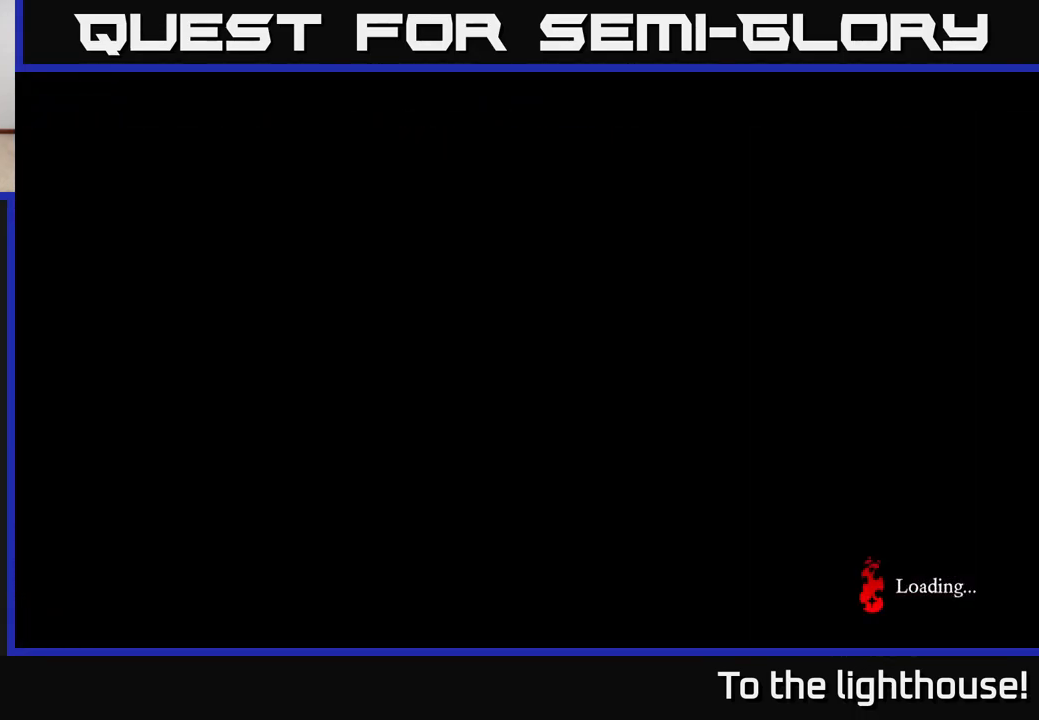
{"buttons": [], "left_stick": "left", "right_stick": "center", "events": [[500, "left_stick", "left"]]}
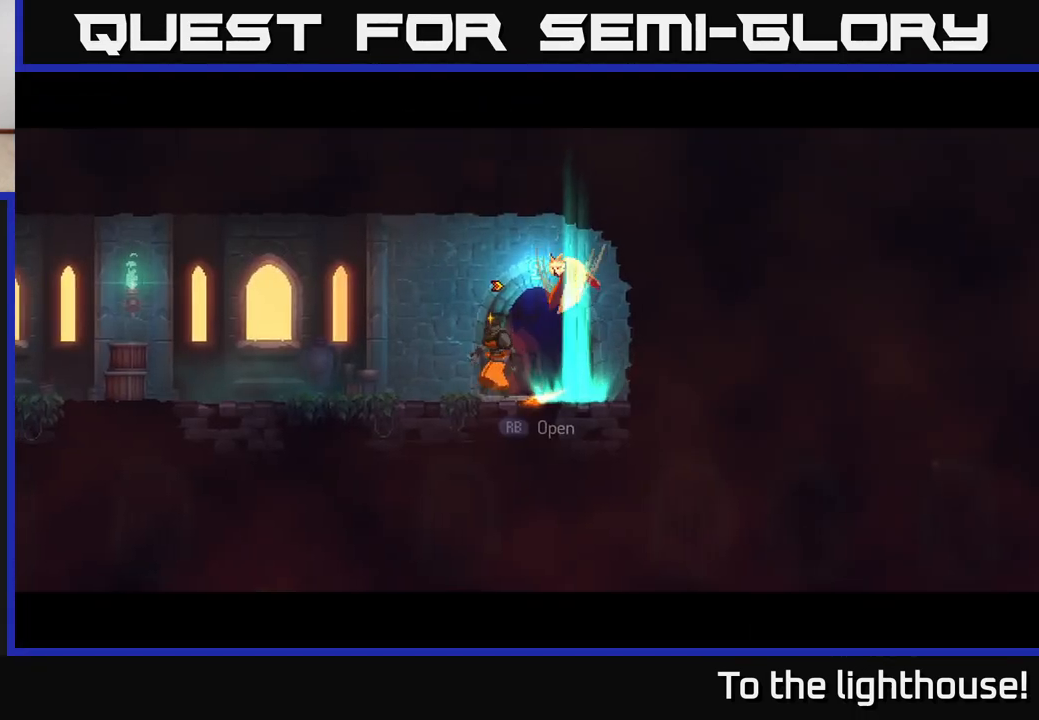
{"buttons": [], "left_stick": "left", "right_stick": "center", "events": [[150, "B", "down"], [283, "B", "up"]]}
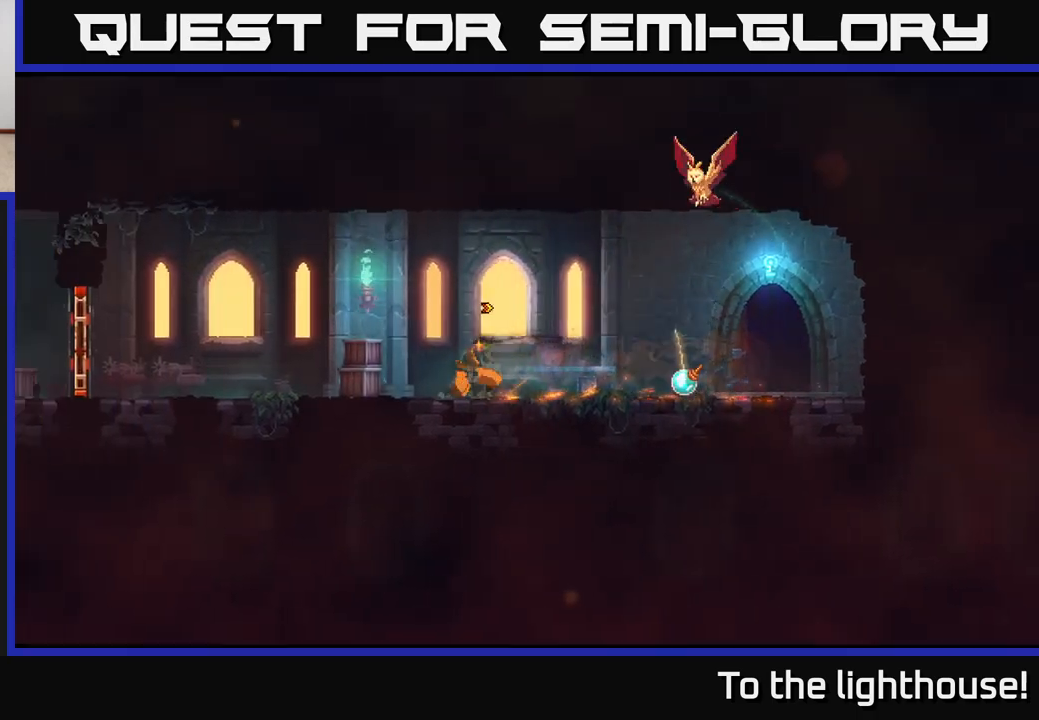
{"buttons": [], "left_stick": "left", "right_stick": "center", "events": []}
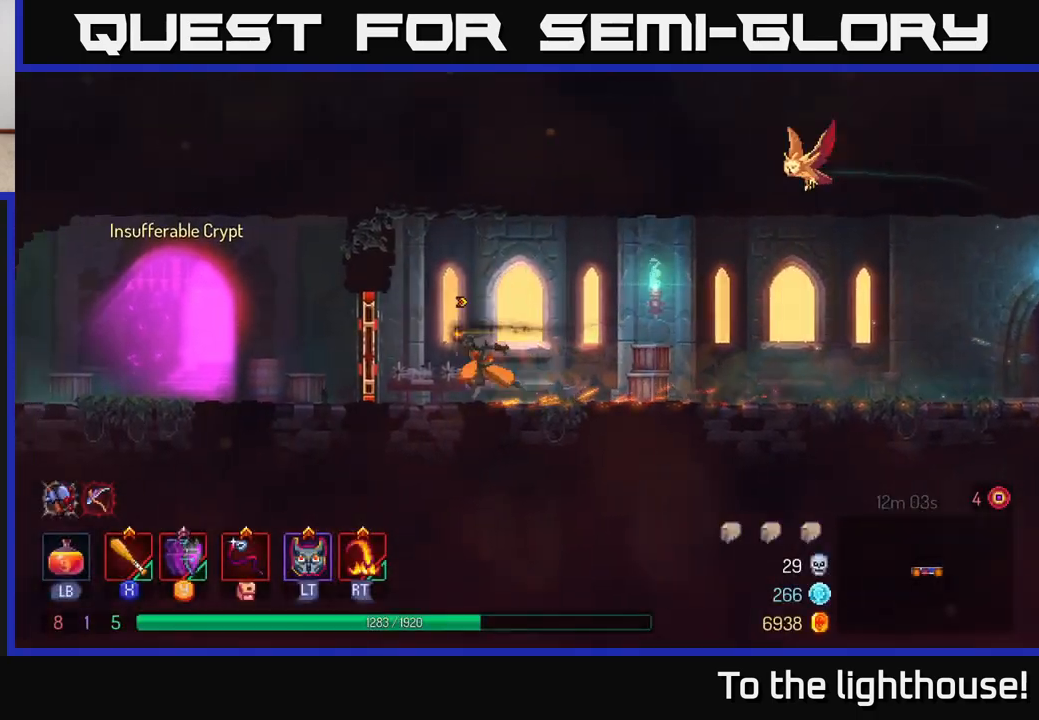
{"buttons": [], "left_stick": "right", "right_stick": "center", "events": [[200, "B", "down"], [300, "B", "up"], [350, "left_stick", "right"]]}
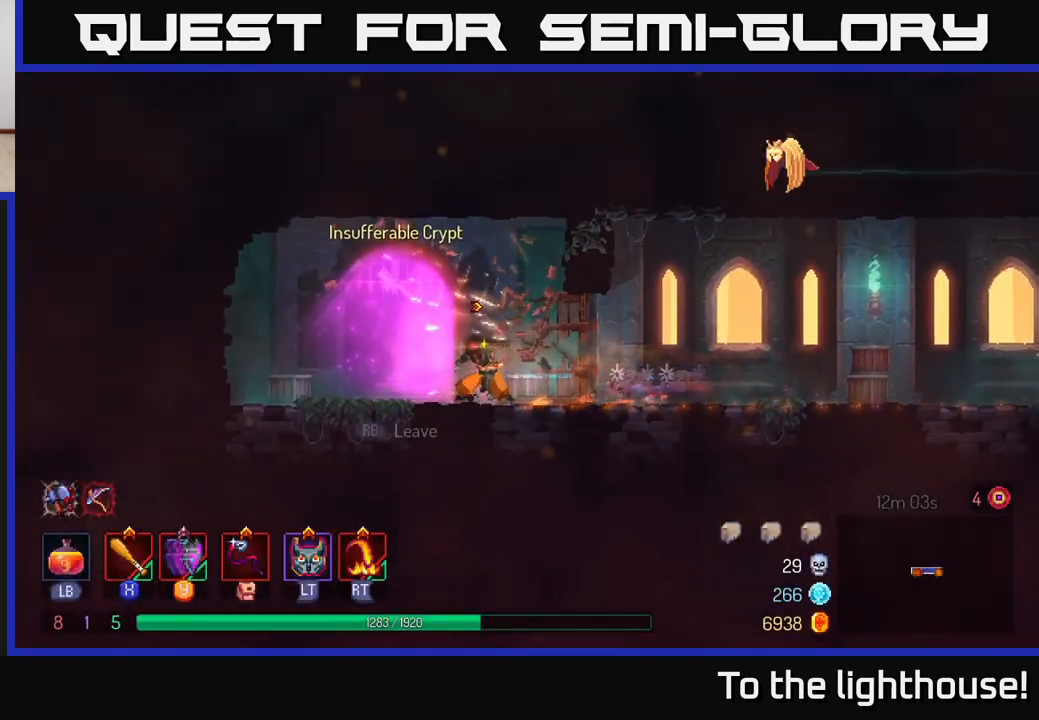
{"buttons": [], "left_stick": "right", "right_stick": "center", "events": []}
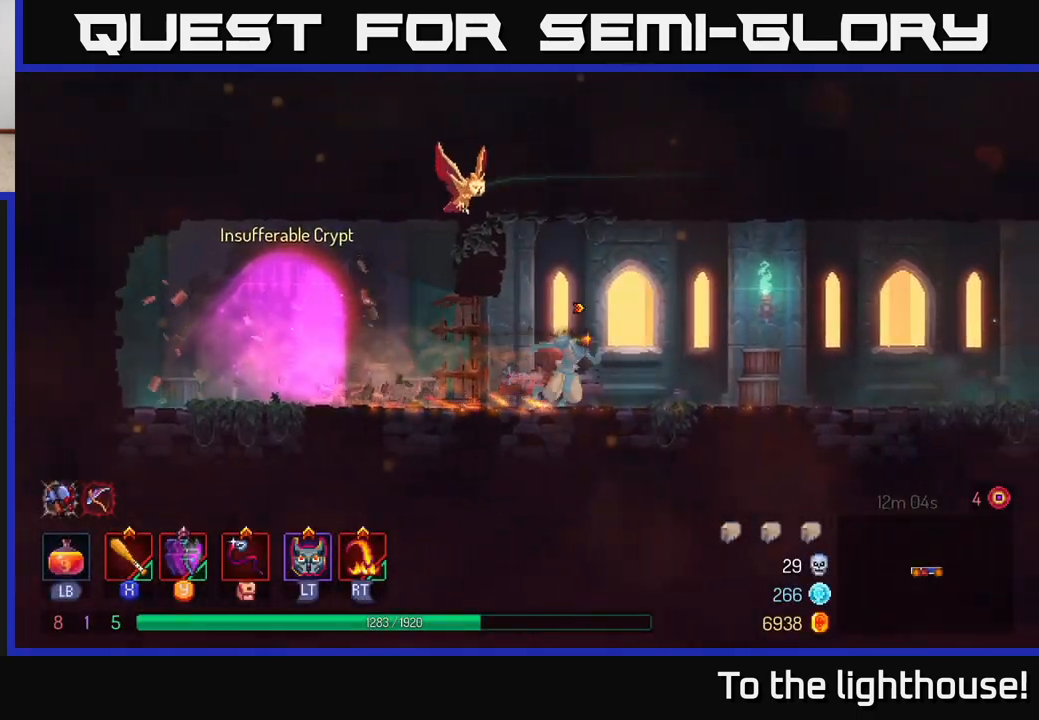
{"buttons": [], "left_stick": "right", "right_stick": "center", "events": [[50, "B", "down"], [200, "B", "up"]]}
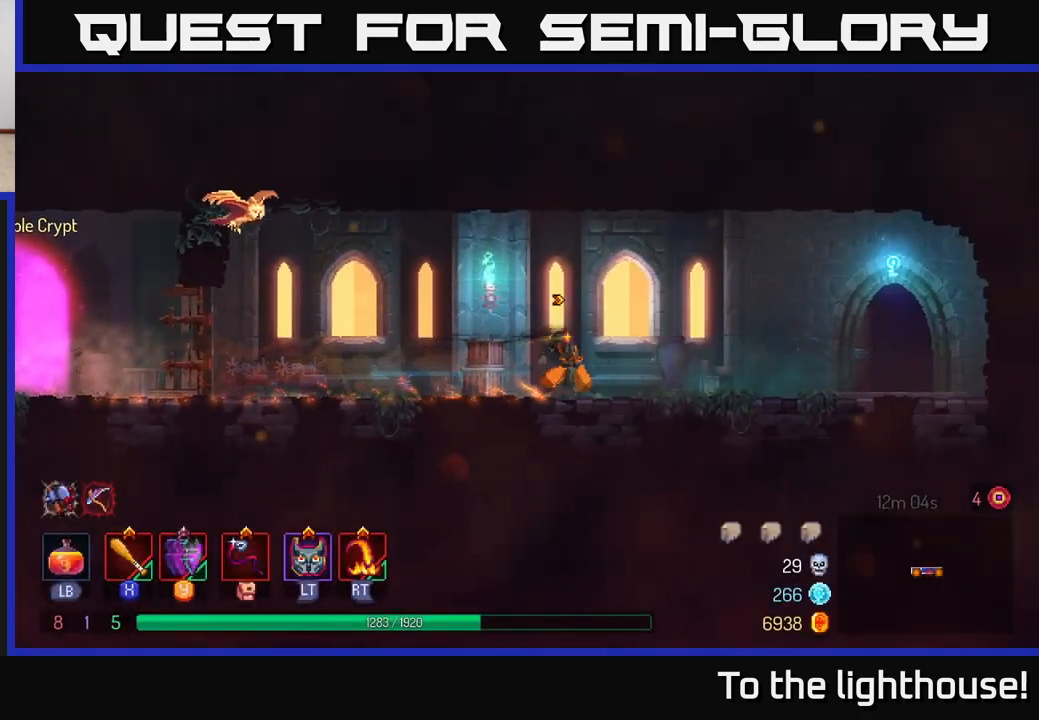
{"buttons": [], "left_stick": "right", "right_stick": "center", "events": []}
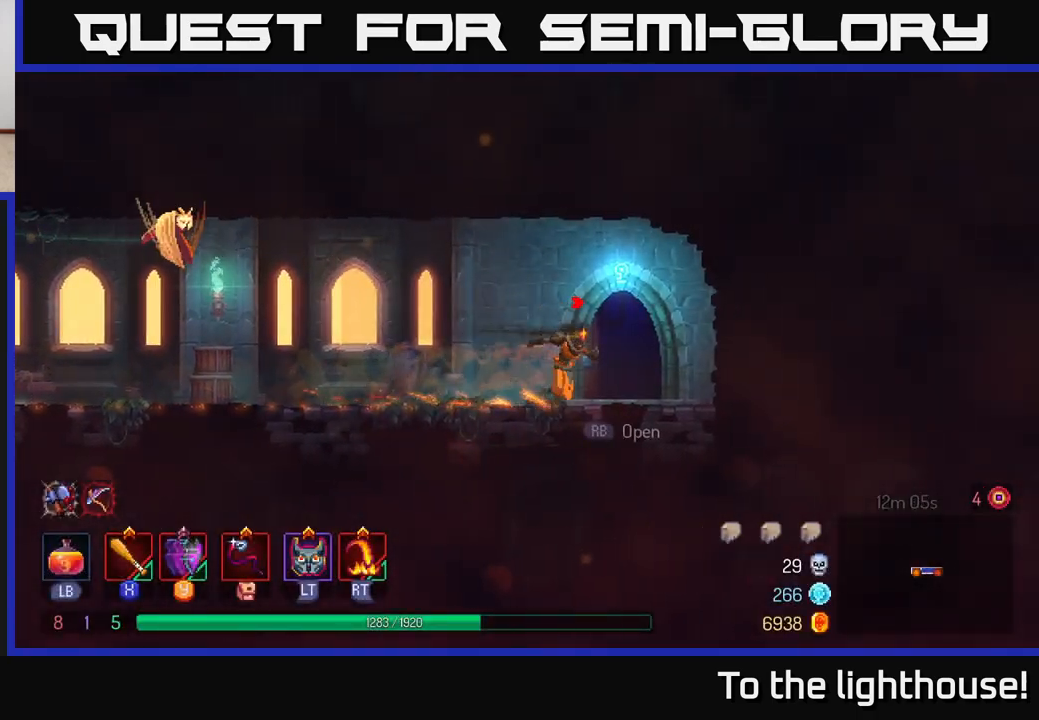
{"buttons": [], "left_stick": "center", "right_stick": "center", "events": [[50, "R1", "down"], [133, "left_stick", "center"], [150, "R1", "up"]]}
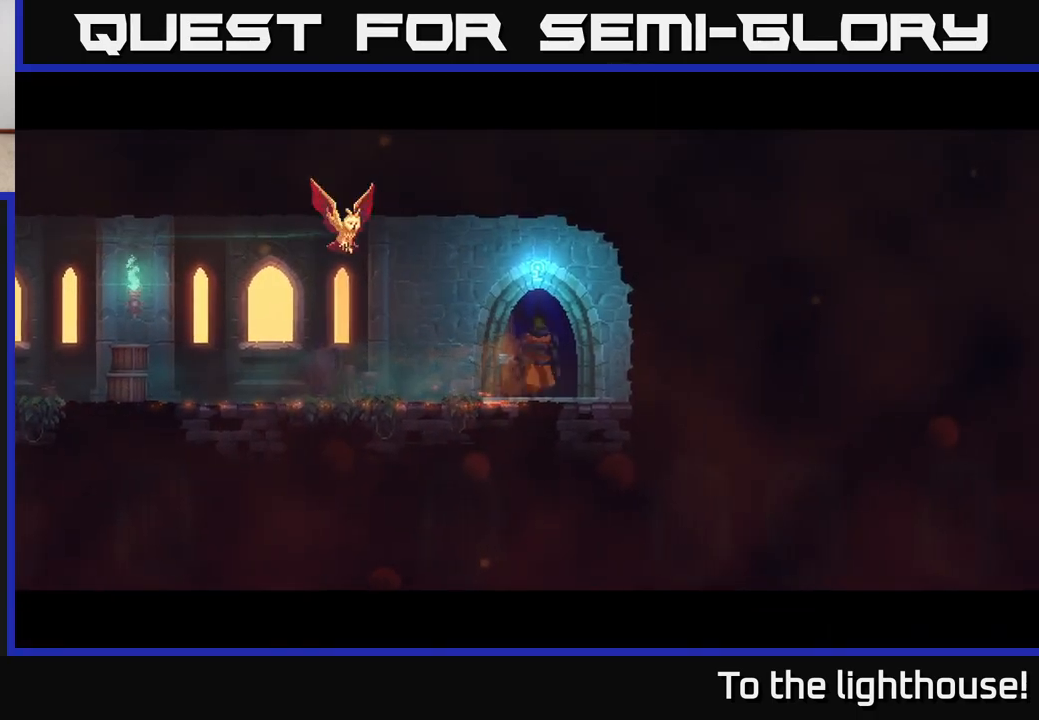
{"buttons": [], "left_stick": "center", "right_stick": "up-right", "events": [[183, "right_stick", "up-right"]]}
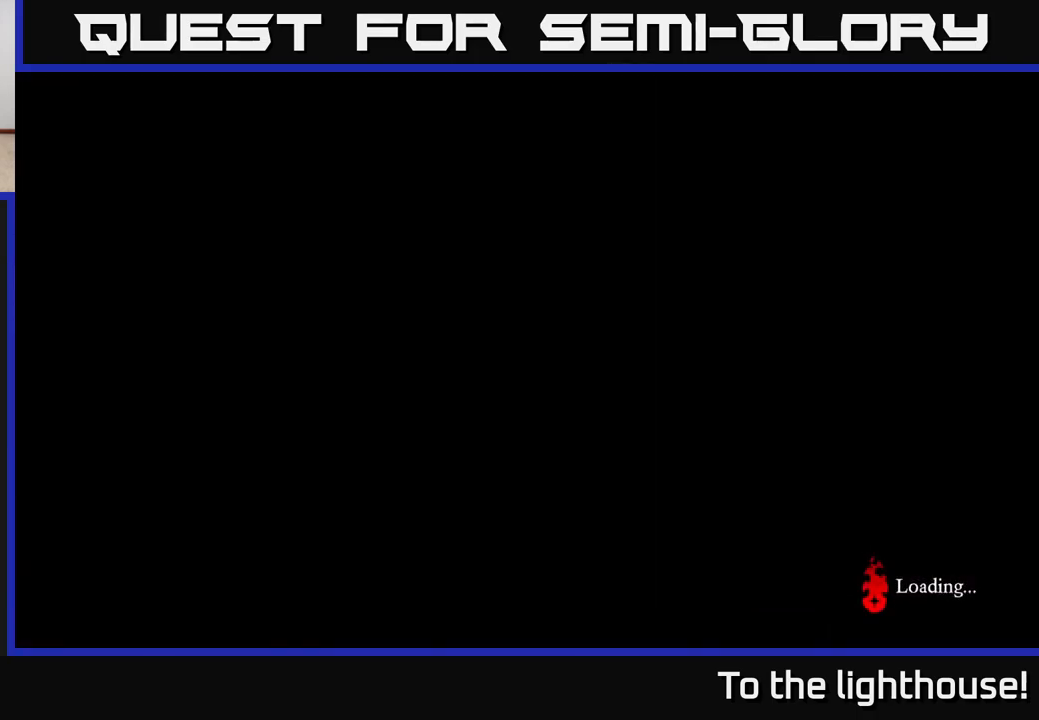
{"buttons": [], "left_stick": "center", "right_stick": "center", "events": [[83, "right_stick", "center"]]}
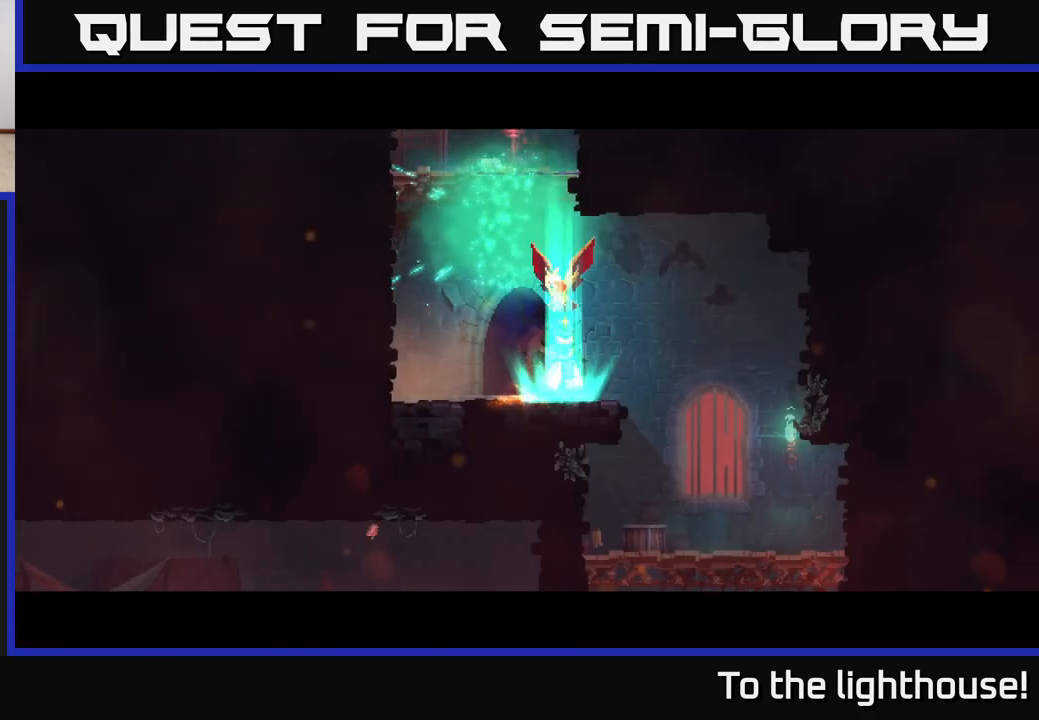
{"buttons": [], "left_stick": "right", "right_stick": "down", "events": [[167, "left_stick", "right"], [433, "right_stick", "down"]]}
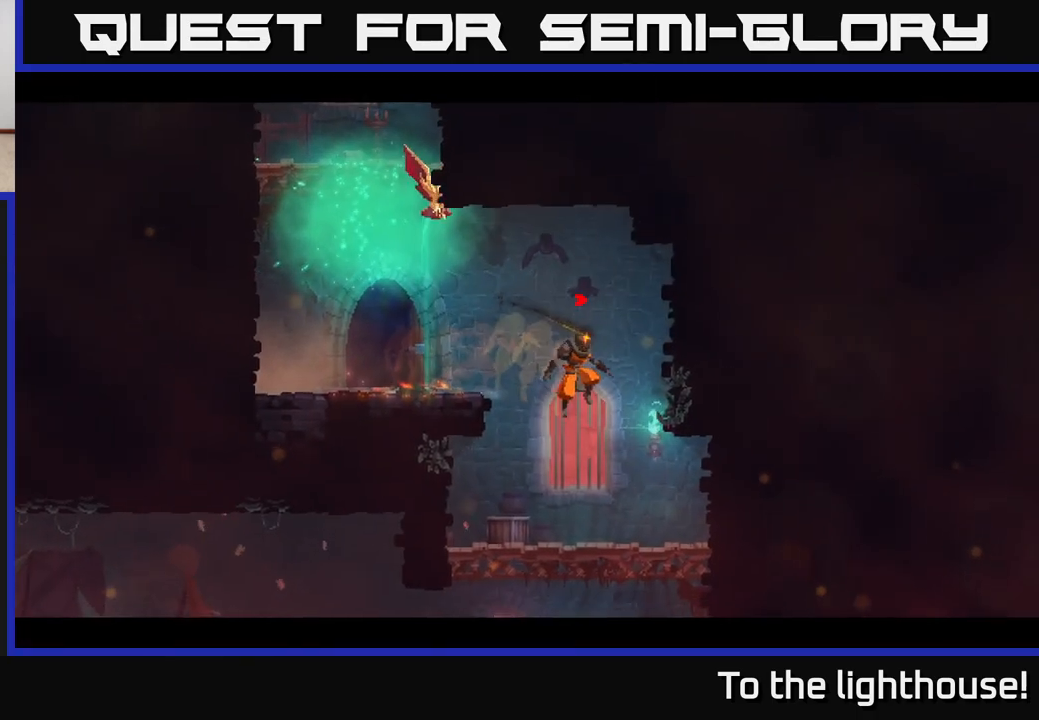
{"buttons": [], "left_stick": "down", "right_stick": "center", "events": [[100, "left_stick", "center"], [167, "left_stick", "left"], [300, "left_stick", "down"], [317, "right_stick", "center"], [400, "A", "down"], [483, "A", "up"]]}
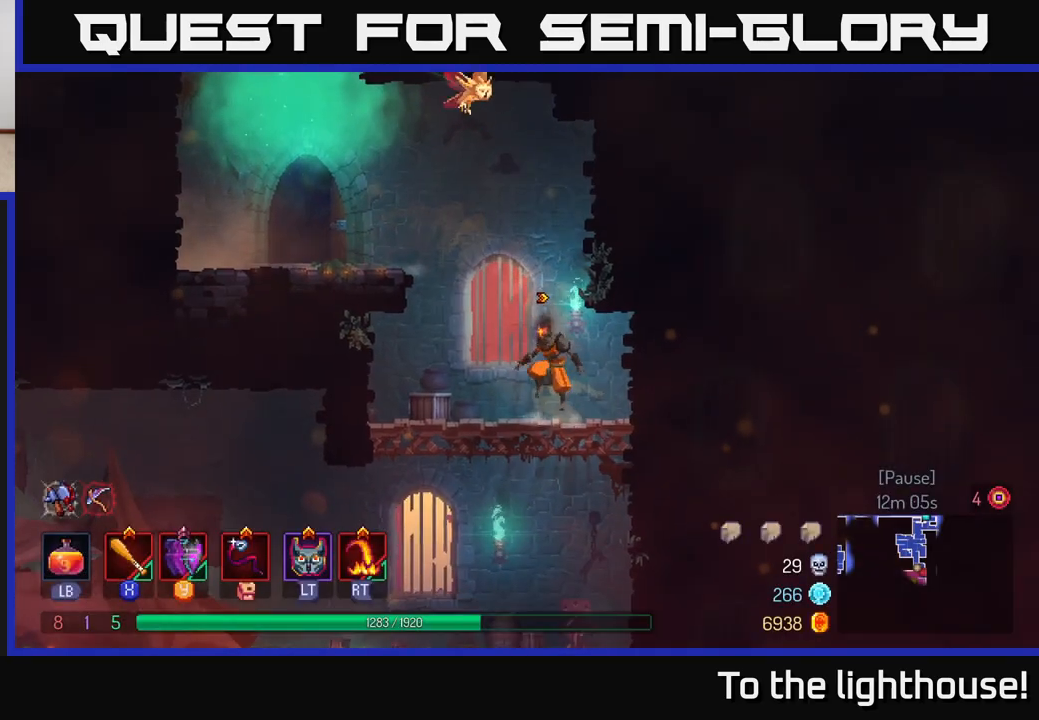
{"buttons": [], "left_stick": "left", "right_stick": "center", "events": [[100, "left_stick", "left"]]}
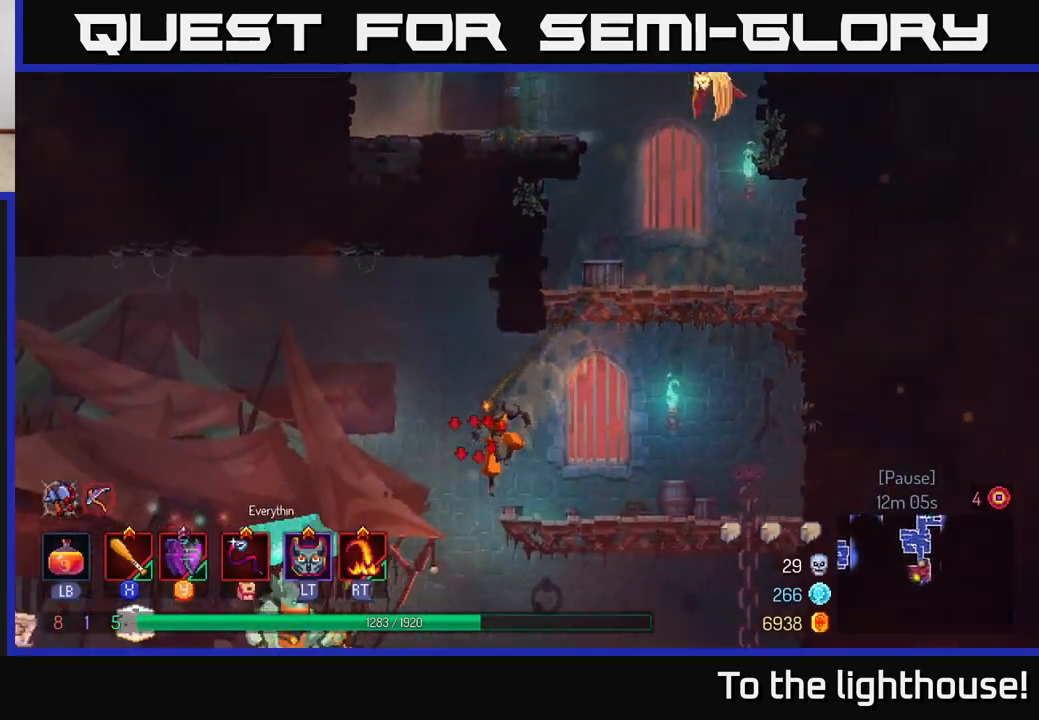
{"buttons": [], "left_stick": "left", "right_stick": "center", "events": [[283, "B", "down"], [467, "B", "up"]]}
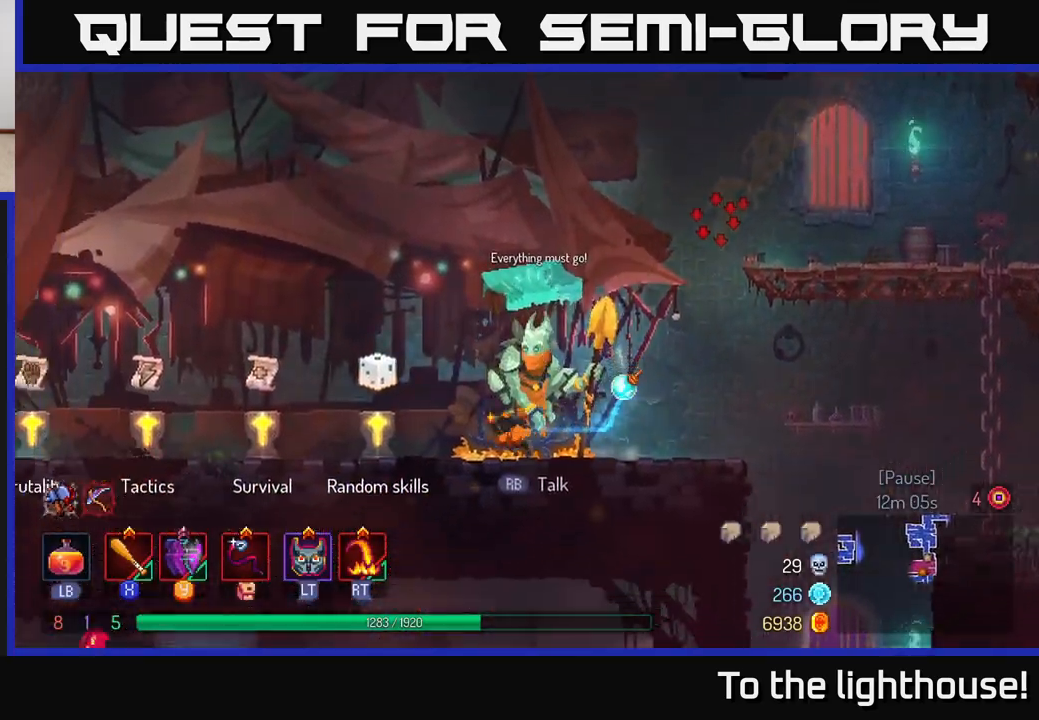
{"buttons": ["R1"], "left_stick": "left", "right_stick": "center", "events": [[483, "R1", "down"]]}
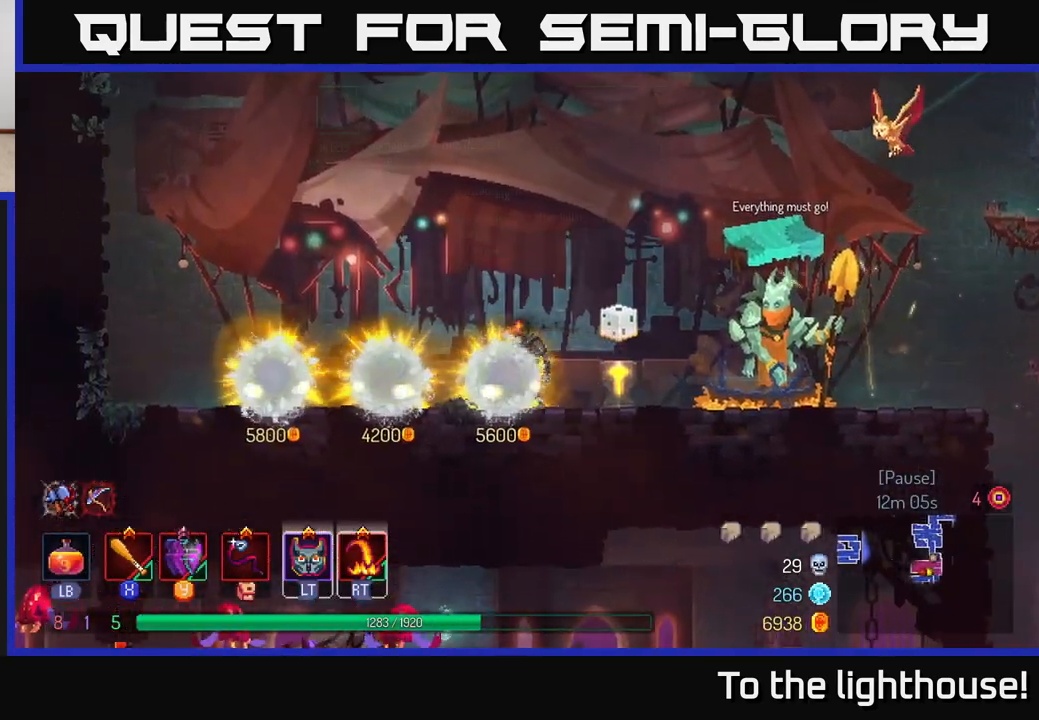
{"buttons": [], "left_stick": "center", "right_stick": "down", "events": [[17, "left_stick", "center"], [67, "R1", "up"], [383, "right_stick", "down"]]}
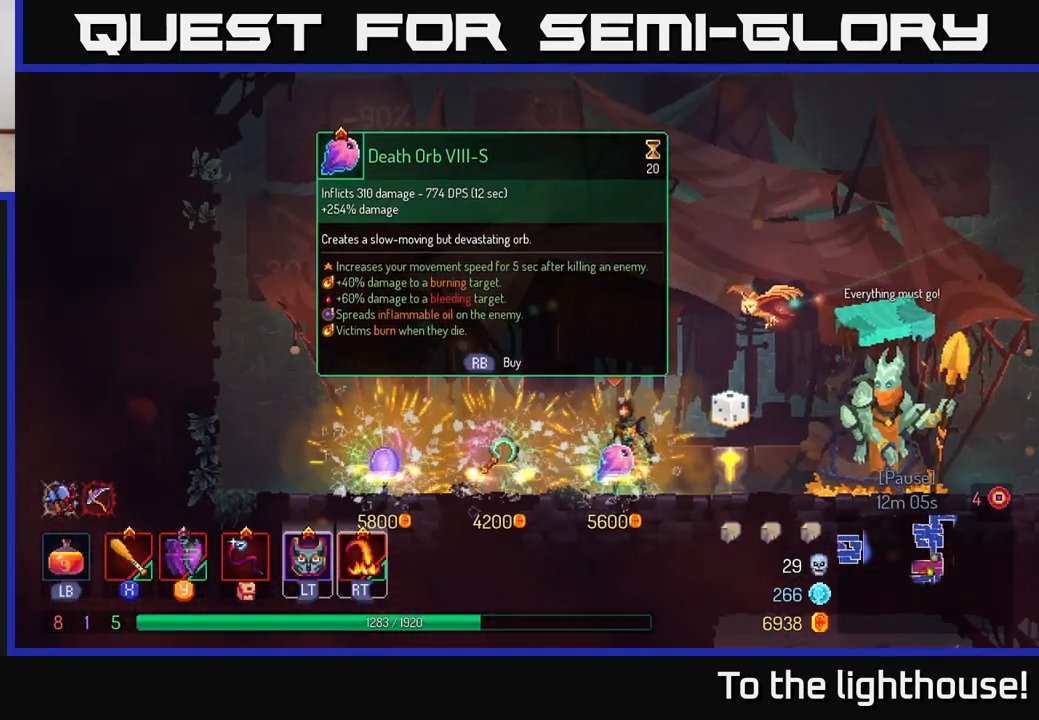
{"buttons": [], "left_stick": "right", "right_stick": "right", "events": [[383, "left_stick", "right"], [500, "right_stick", "right"]]}
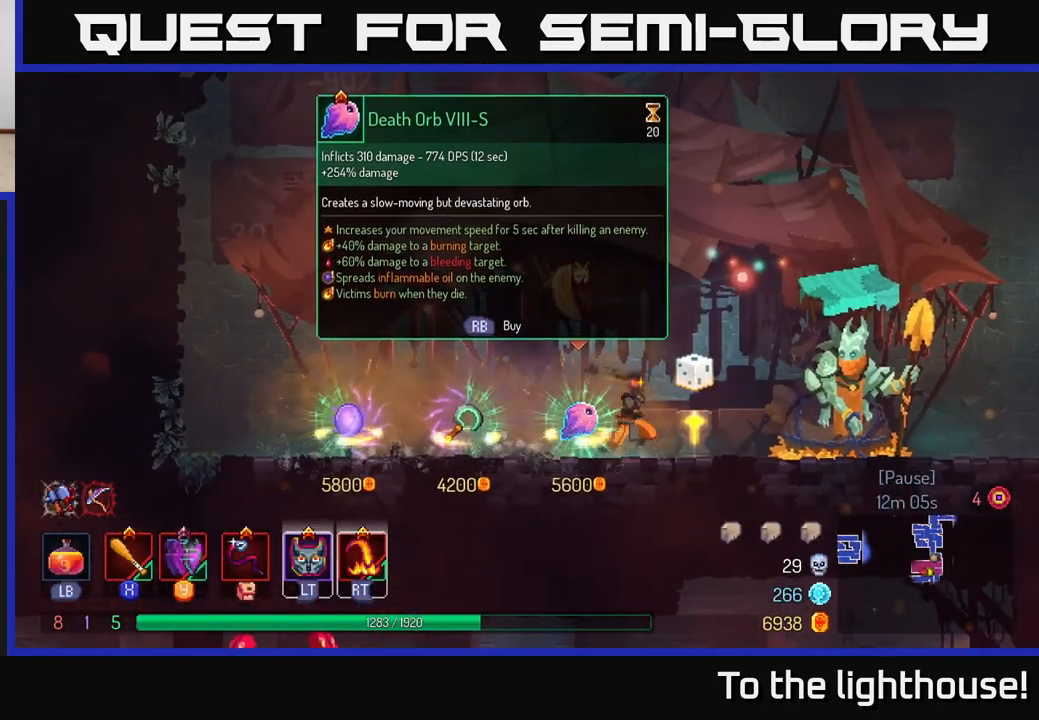
{"buttons": [], "left_stick": "right", "right_stick": "down", "events": [[217, "right_stick", "down-right"], [433, "right_stick", "down"]]}
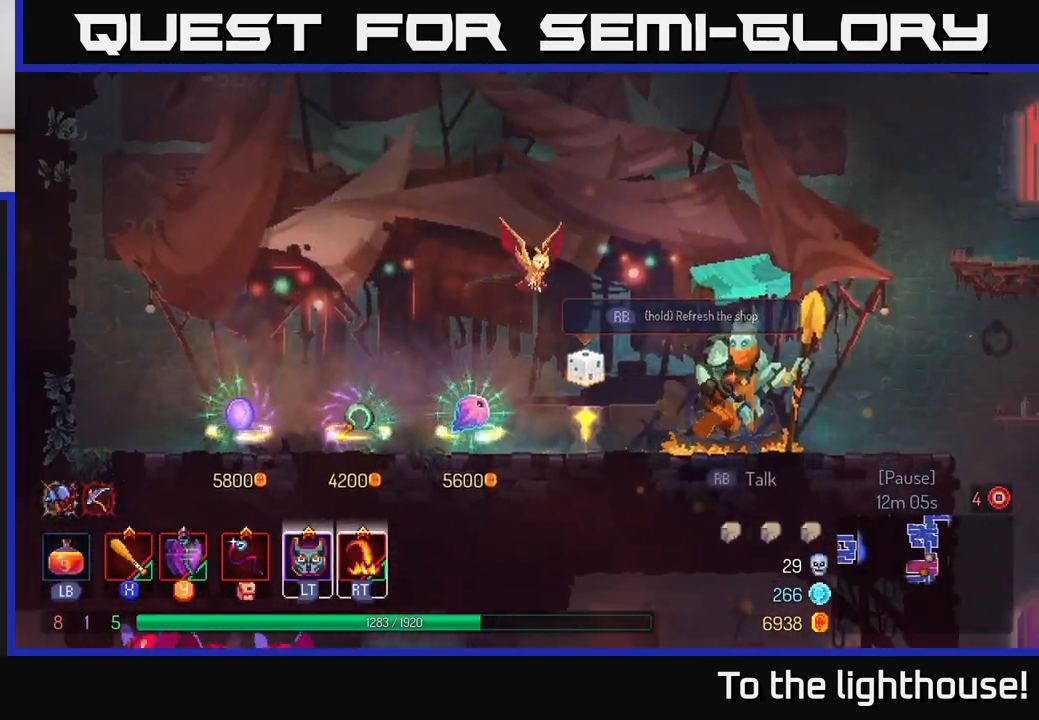
{"buttons": [], "left_stick": "right", "right_stick": "down", "events": []}
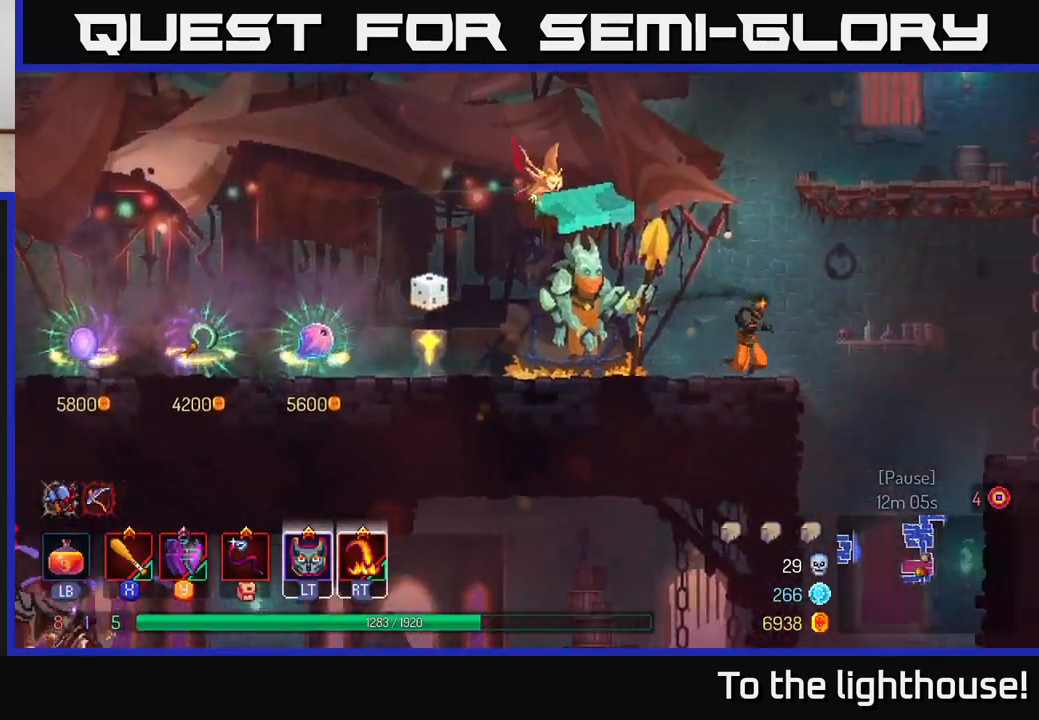
{"buttons": [], "left_stick": "center", "right_stick": "center", "events": [[300, "left_stick", "center"], [333, "right_stick", "center"]]}
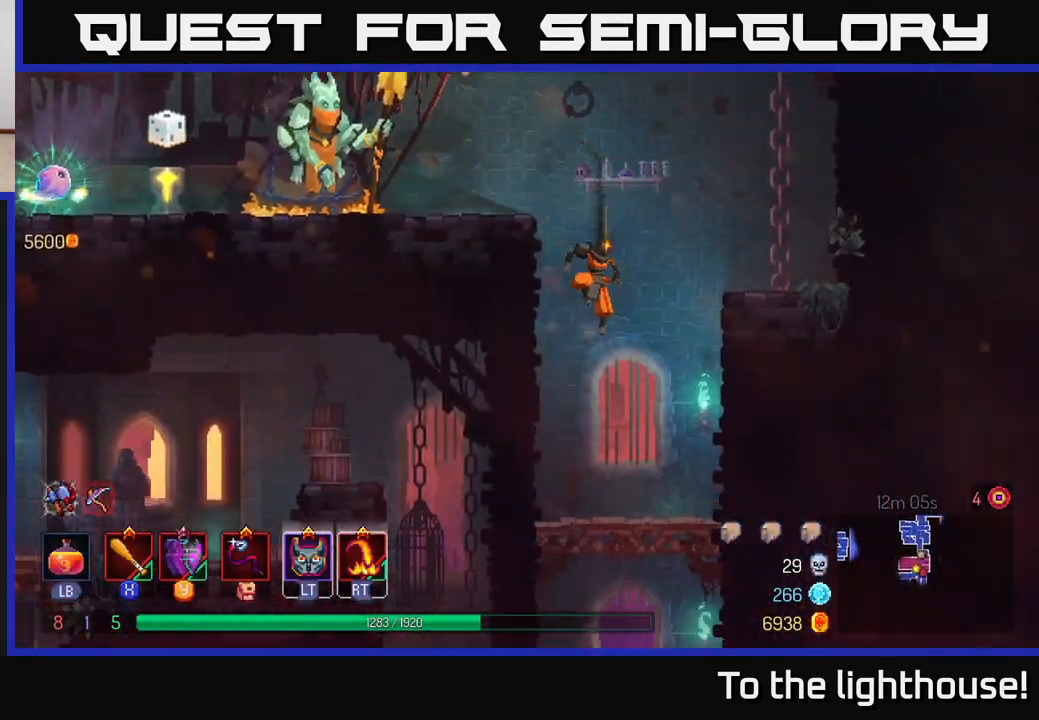
{"buttons": [], "left_stick": "down", "right_stick": "center", "events": [[167, "left_stick", "down"], [383, "A", "down"], [467, "A", "up"]]}
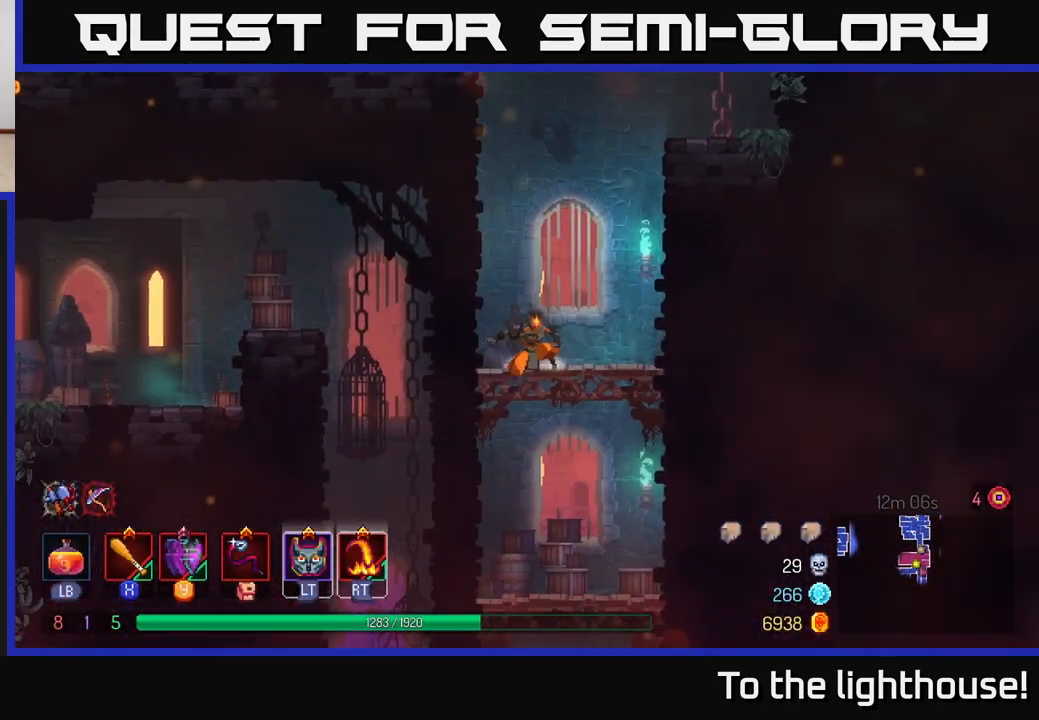
{"buttons": [], "left_stick": "down", "right_stick": "center", "events": [[317, "A", "down"], [433, "A", "up"]]}
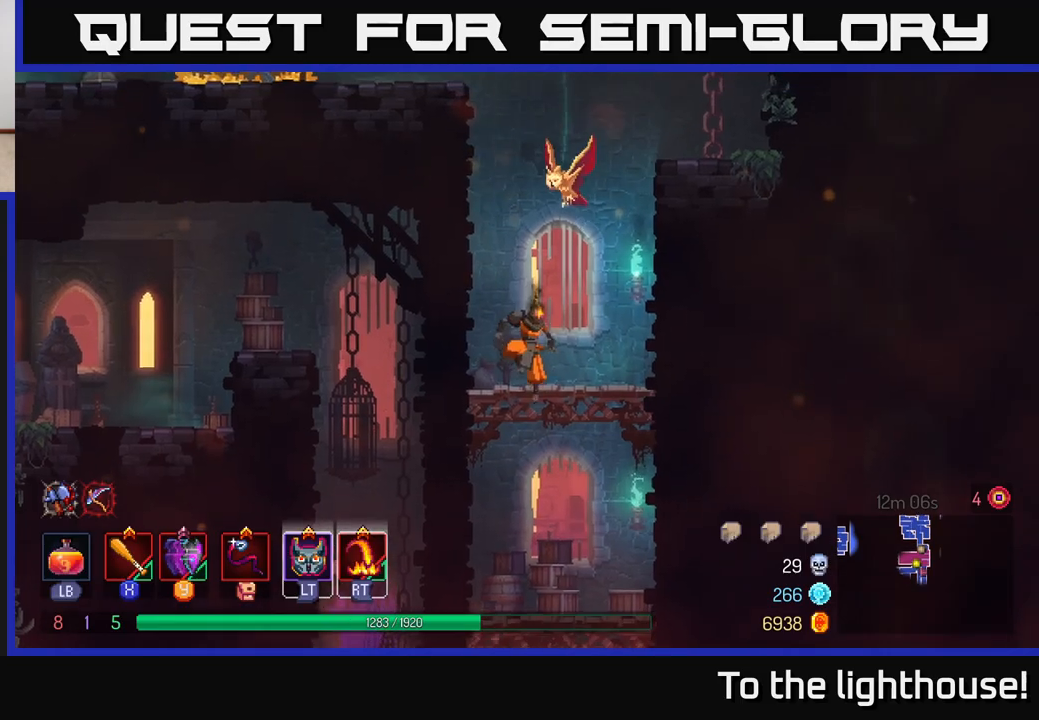
{"buttons": ["A"], "left_stick": "down", "right_stick": "center", "events": [[500, "A", "down"]]}
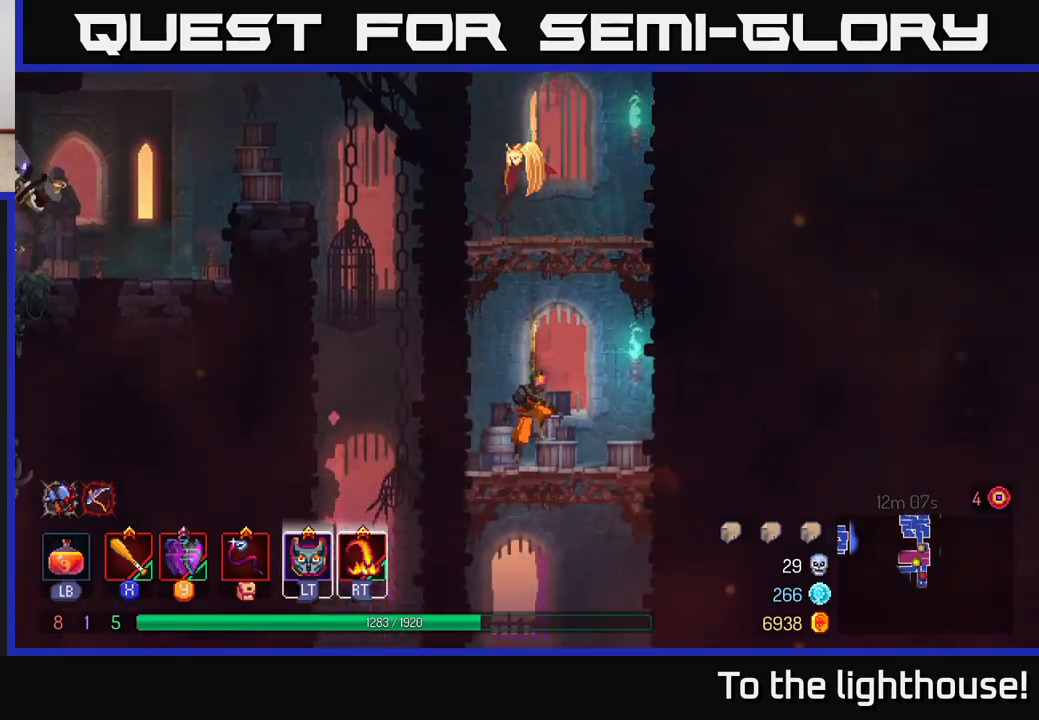
{"buttons": [], "left_stick": "left", "right_stick": "center", "events": [[67, "A", "up"], [133, "A", "down"], [250, "A", "up"], [283, "B", "down"], [333, "left_stick", "left"], [433, "B", "up"]]}
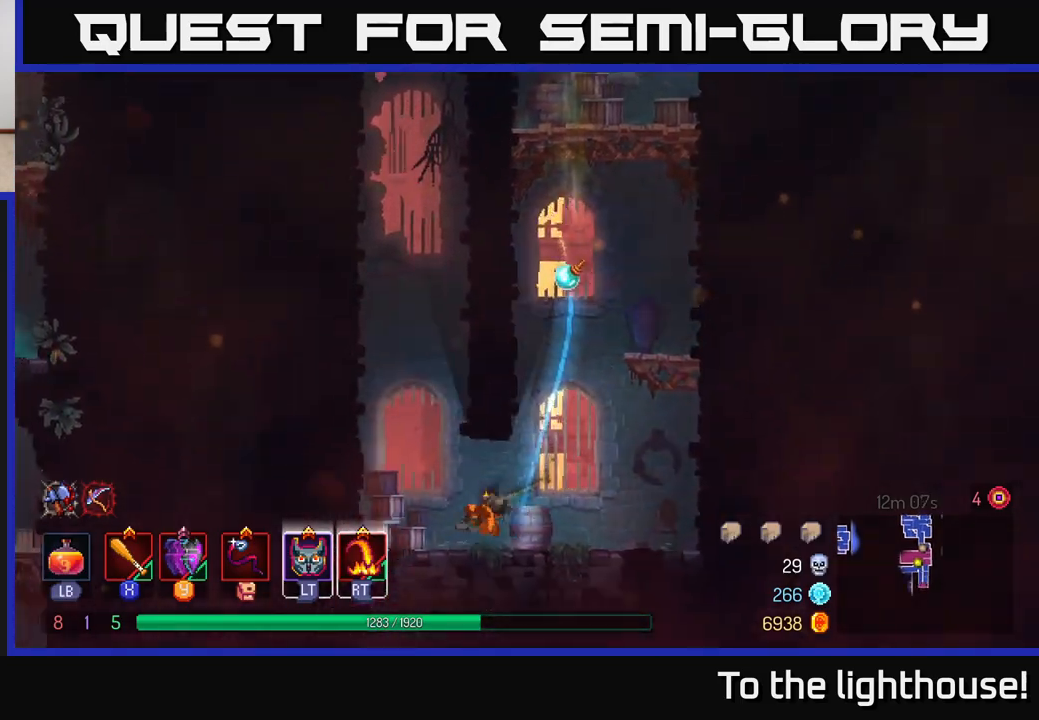
{"buttons": ["A"], "left_stick": "right", "right_stick": "center", "events": [[117, "A", "down"], [283, "A", "up"], [483, "A", "down"], [483, "left_stick", "right"]]}
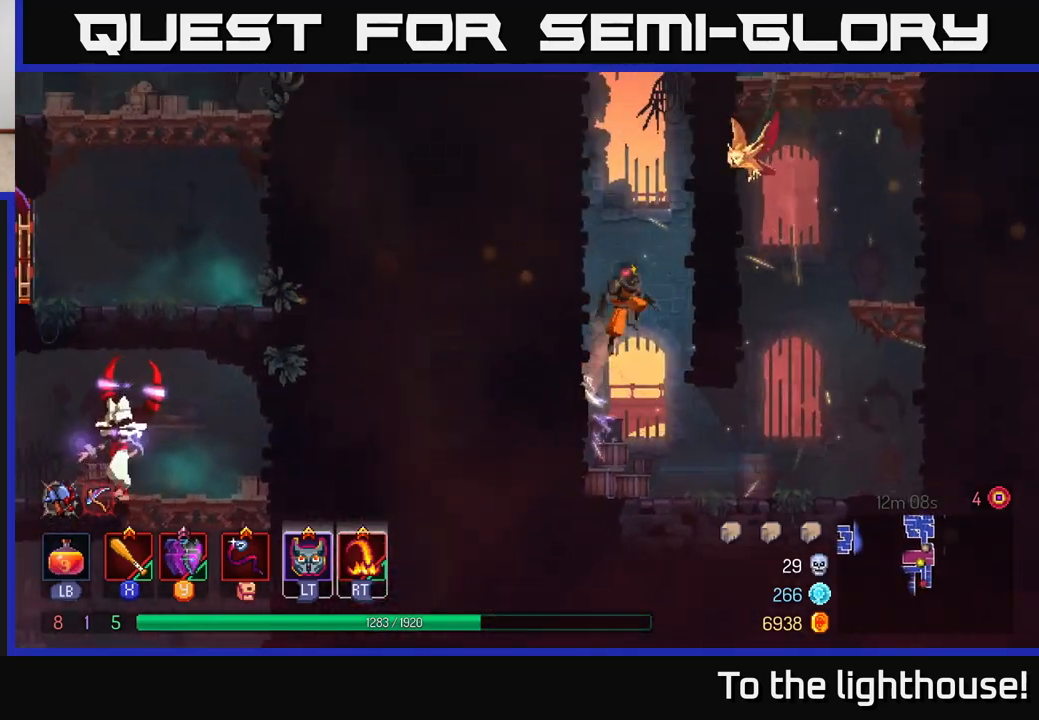
{"buttons": [], "left_stick": "right", "right_stick": "center", "events": [[150, "A", "up"], [217, "left_stick", "left"], [267, "A", "down"], [417, "A", "up"], [433, "left_stick", "center"], [483, "left_stick", "right"]]}
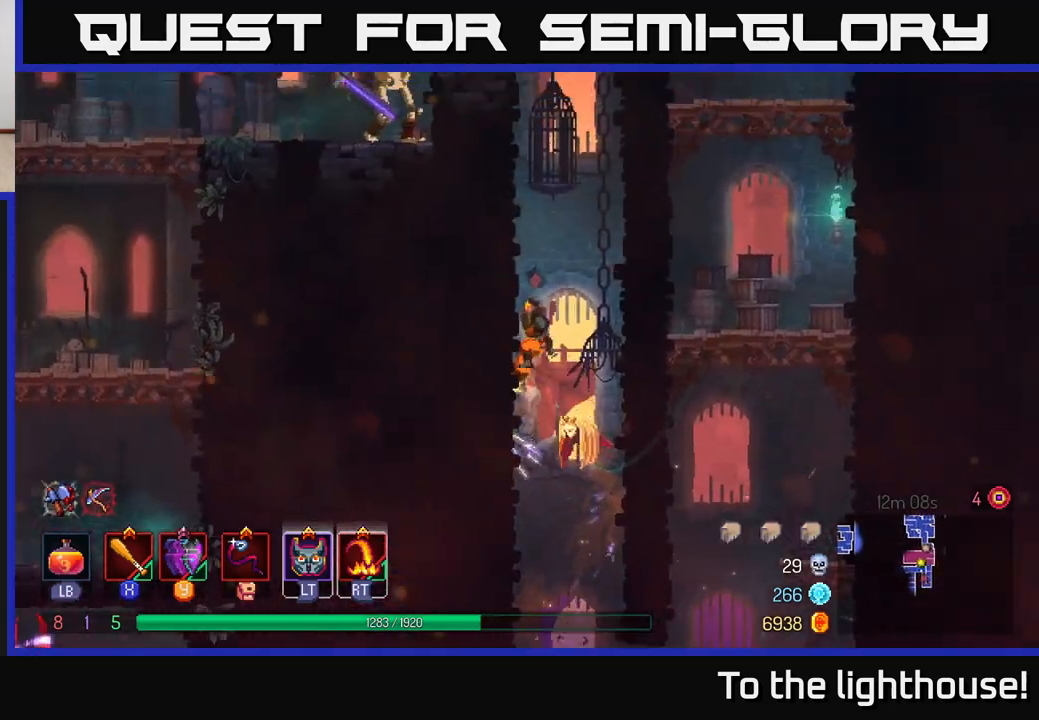
{"buttons": [], "left_stick": "left", "right_stick": "center", "events": [[33, "A", "down"], [200, "A", "up"], [217, "left_stick", "left"], [317, "A", "down"], [500, "A", "up"]]}
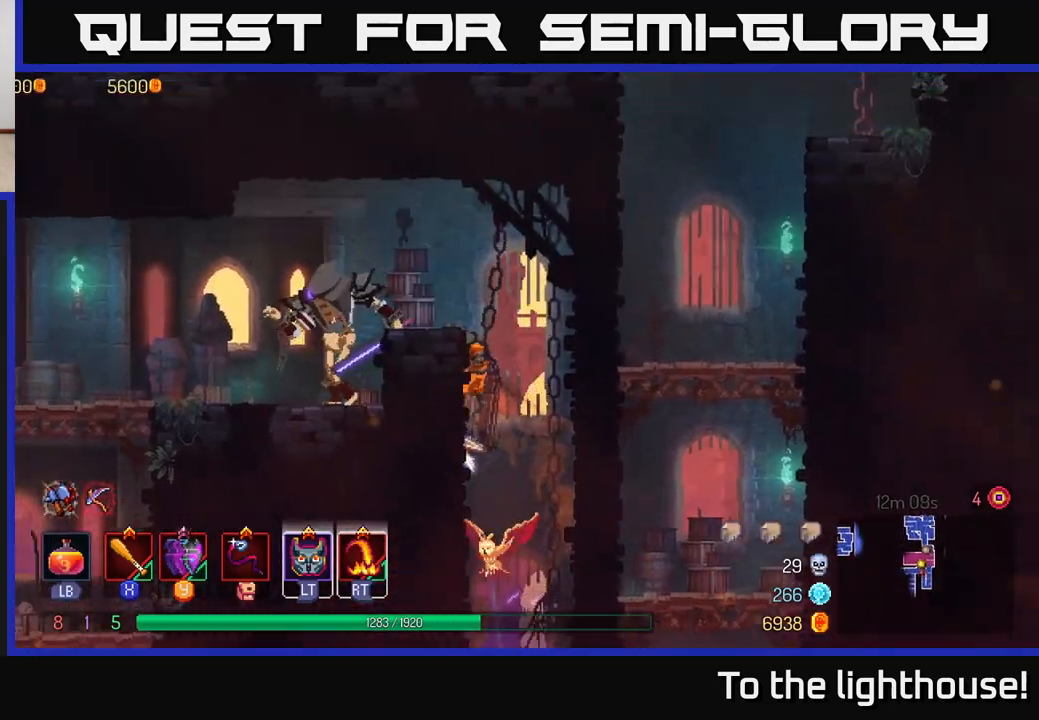
{"buttons": ["A"], "left_stick": "left", "right_stick": "center", "events": [[283, "A", "down"], [433, "A", "up"], [500, "A", "down"]]}